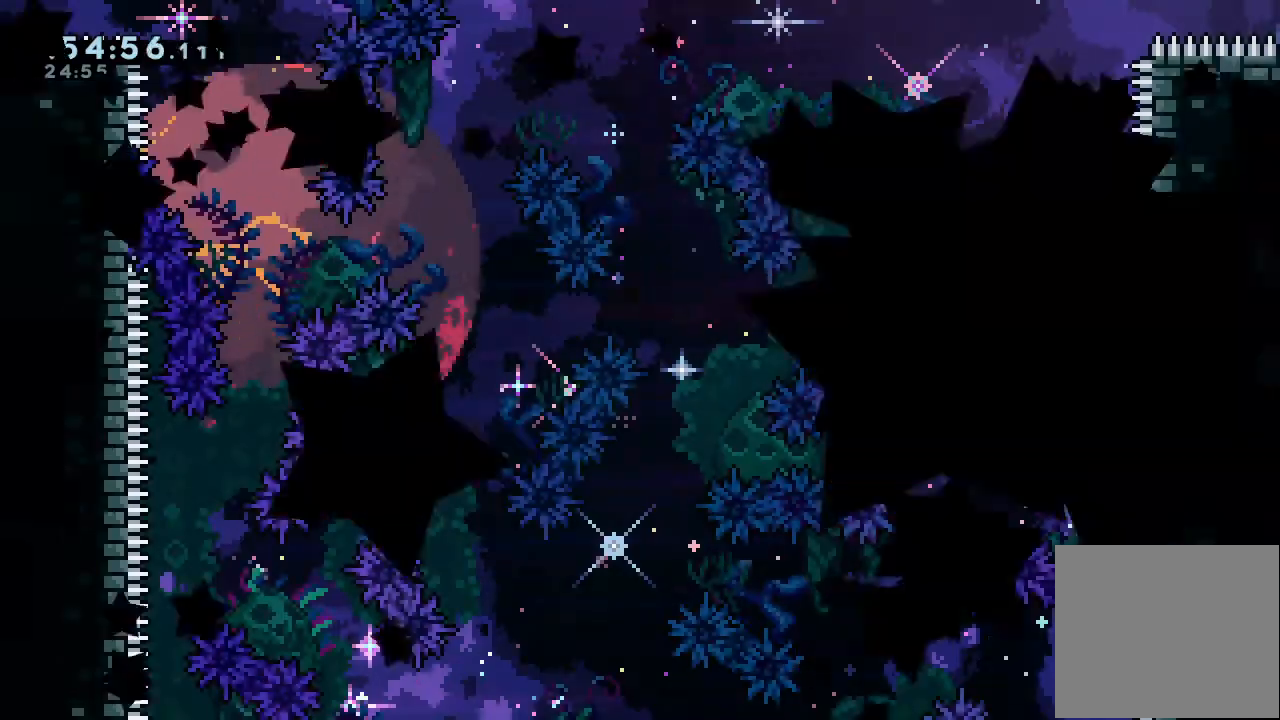
Gameplay with keyboard; each line is a JSON object with the keys held at the frame after it. "events" lists presses ("down") and releases ("up") of "a", "d", "down", "e", "escape", "f", "left", "right", "s", "space", "up" and "w" between this image and that frame as [ms after this image, input, new state], when the widget could be followed in between. No other keys are recorded. Mouse input is not recorded.
{"keys": [], "events": []}
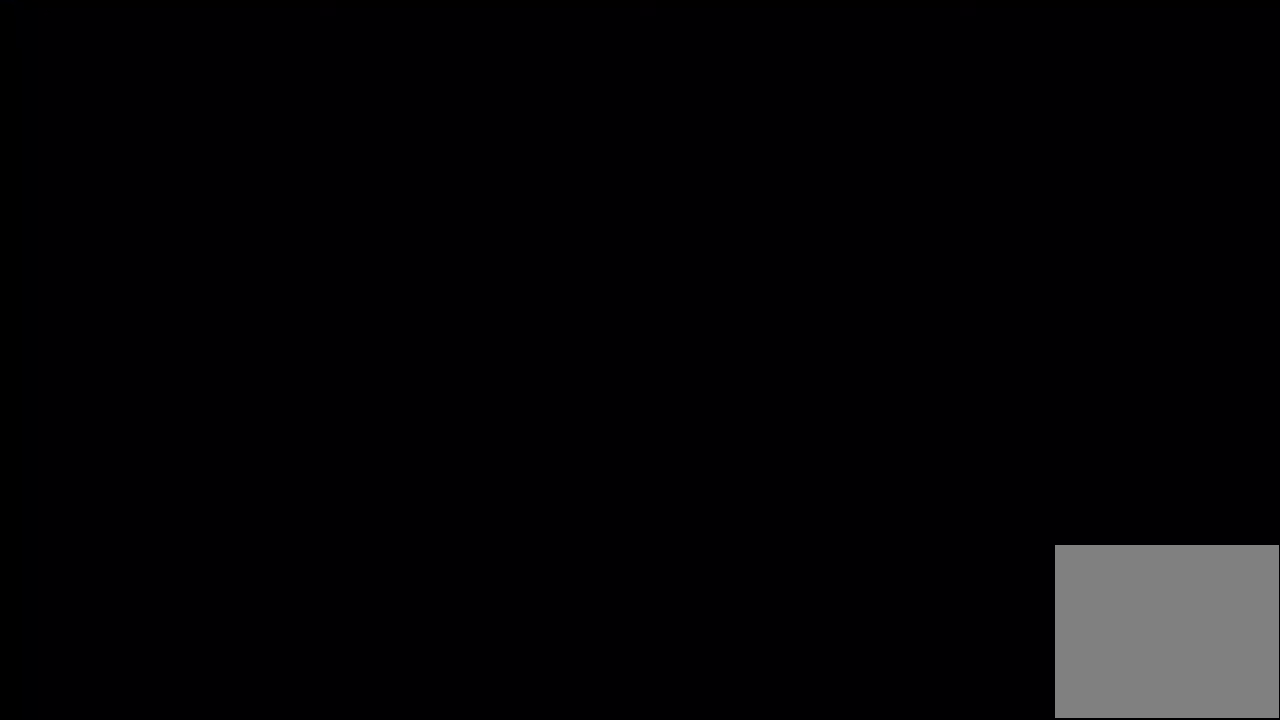
{"keys": [], "events": []}
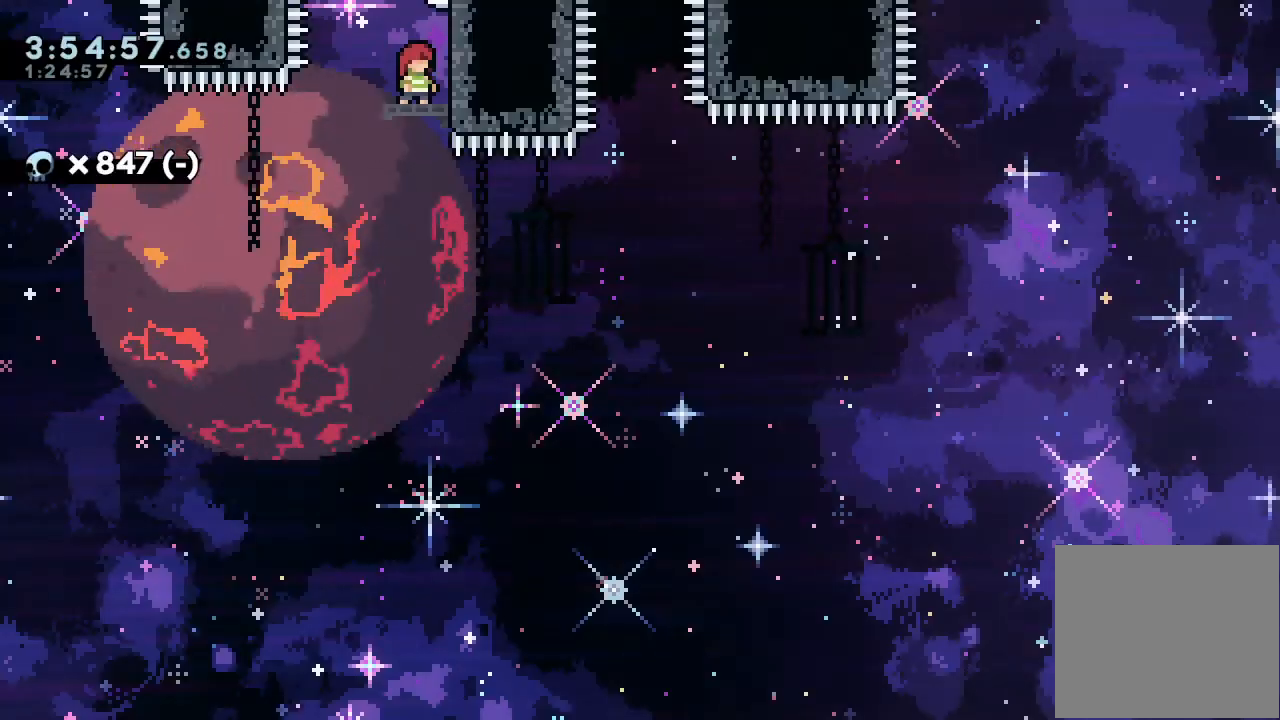
{"keys": [], "events": []}
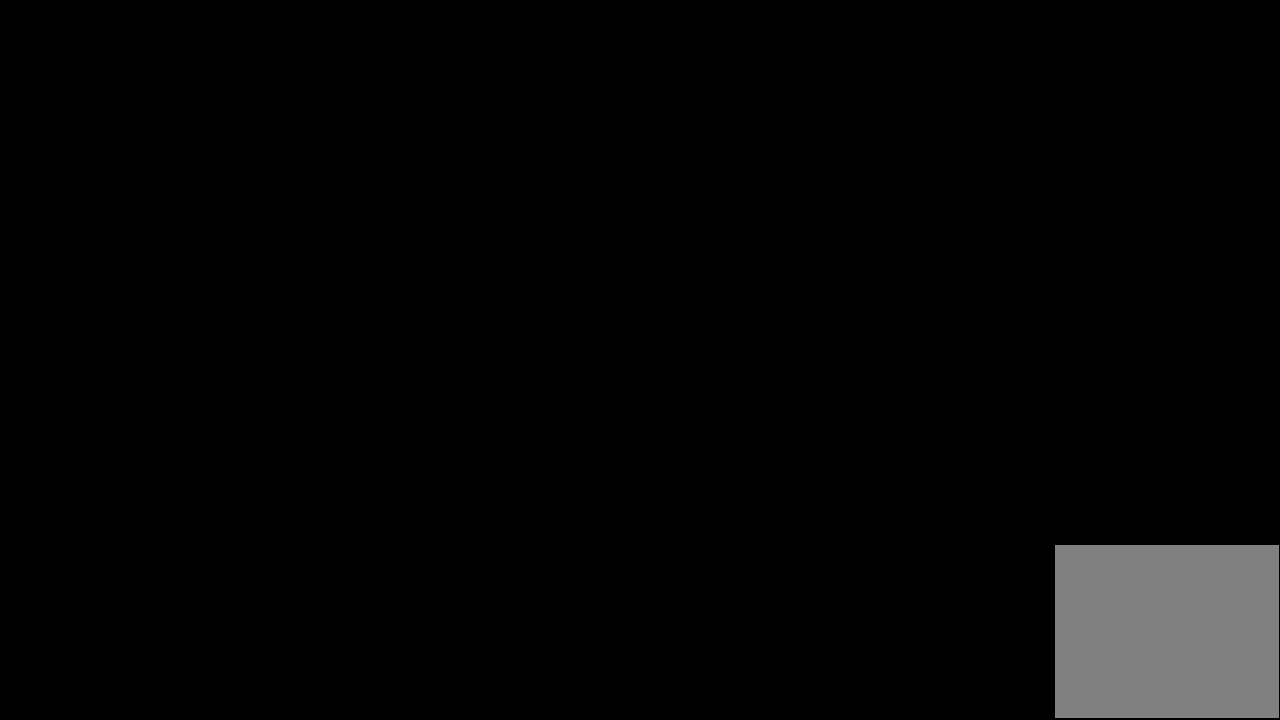
{"keys": [], "events": []}
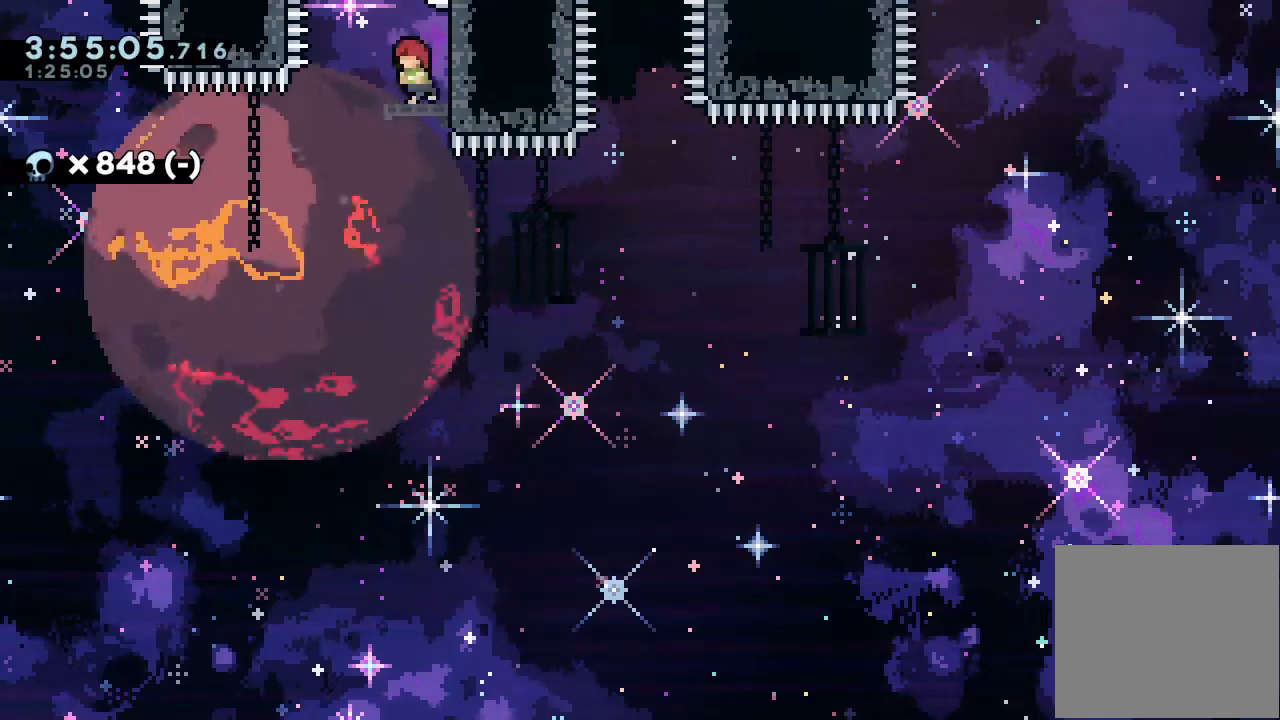
{"keys": [], "events": [[33, "left", "down"], [167, "left", "up"], [233, "right", "down"], [433, "escape", "down"], [500, "escape", "up"], [500, "right", "up"]]}
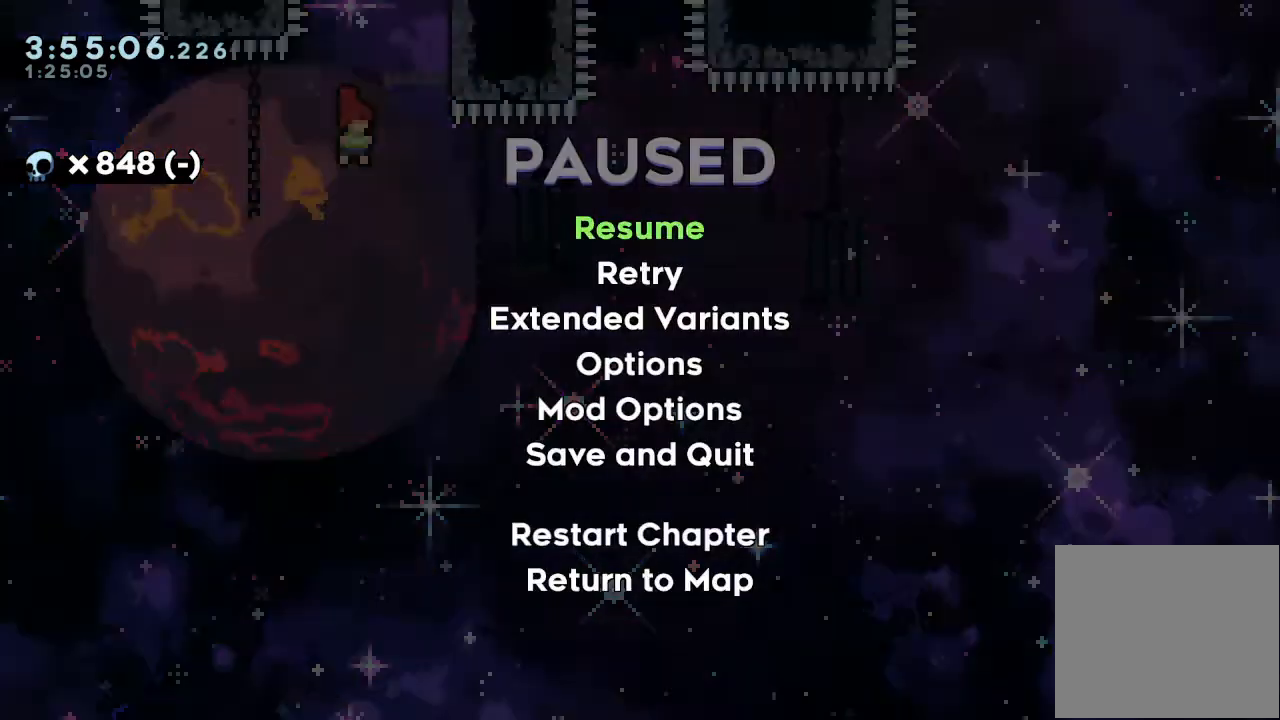
{"keys": [], "events": []}
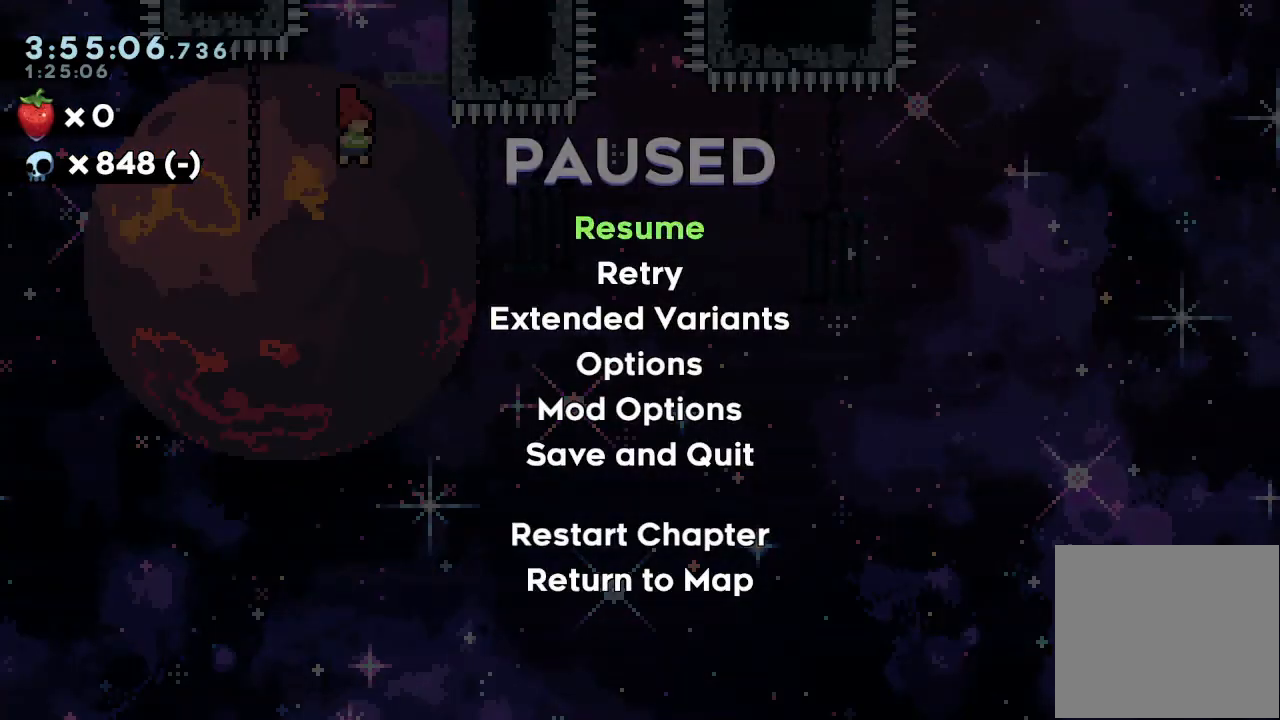
{"keys": [], "events": []}
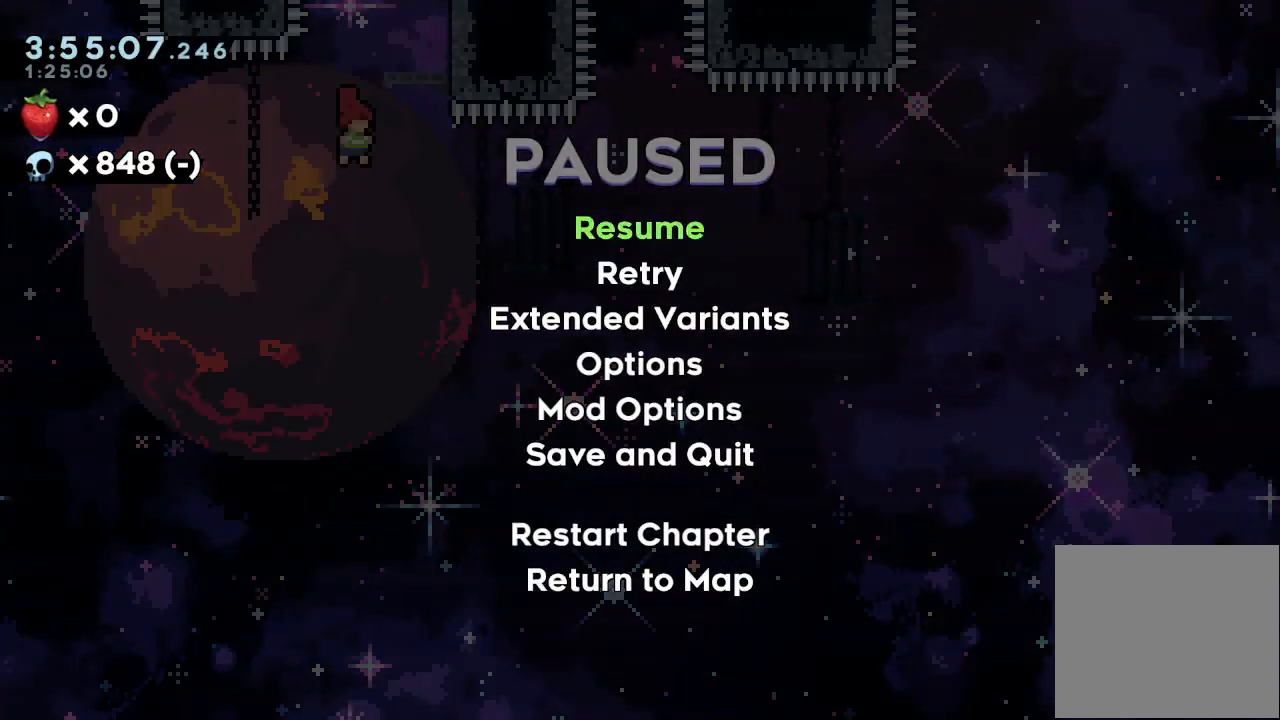
{"keys": [], "events": []}
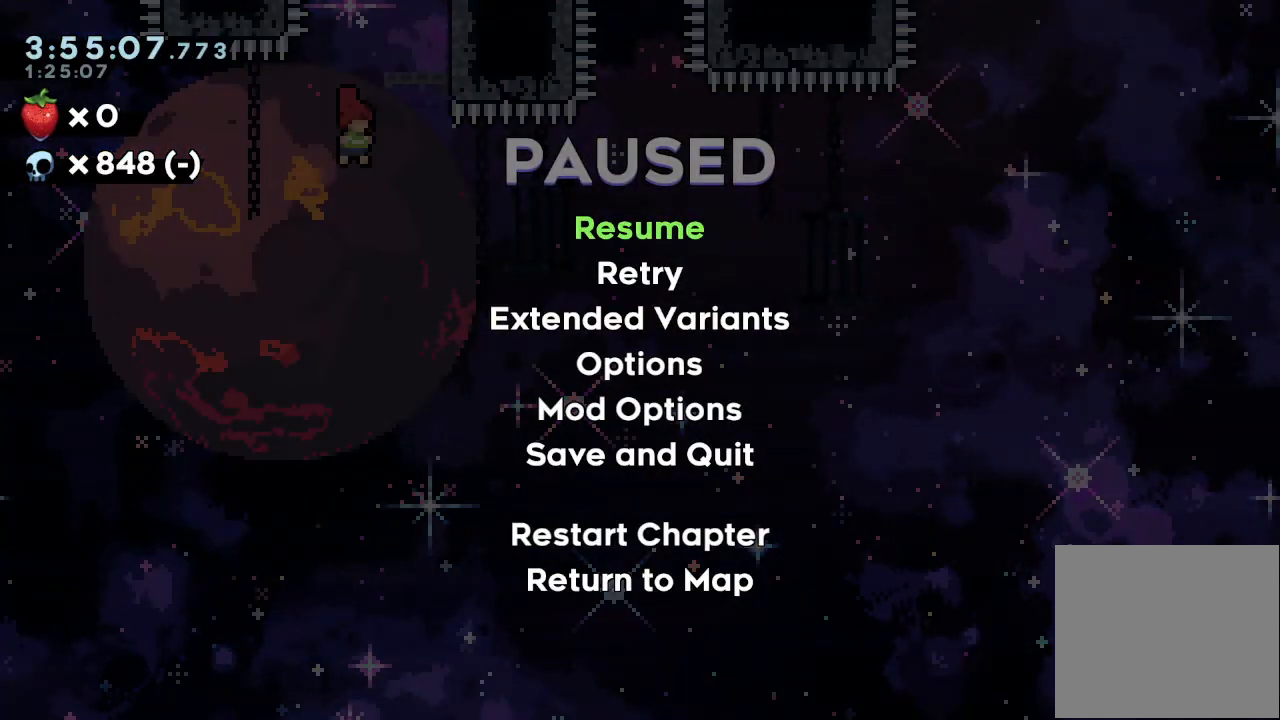
{"keys": [], "events": [[400, "space", "down"], [500, "space", "up"]]}
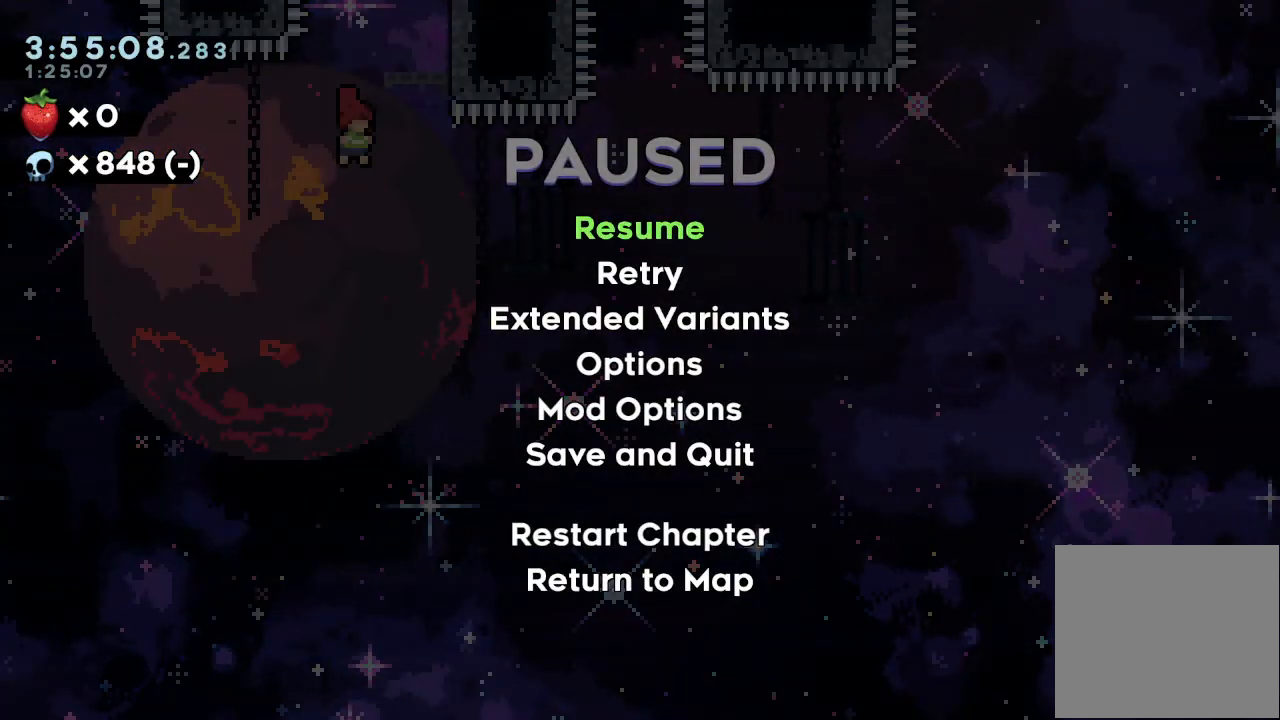
{"keys": [], "events": [[233, "space", "down"], [300, "space", "up"]]}
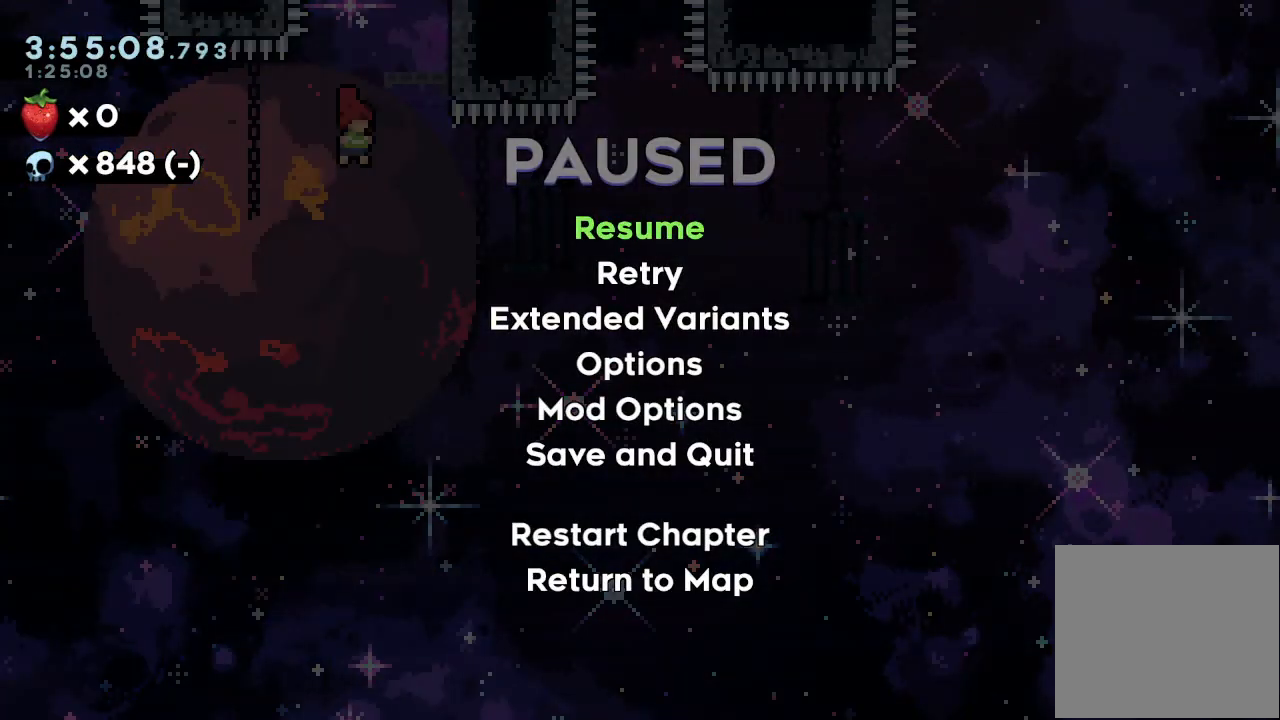
{"keys": [], "events": [[67, "e", "down"], [100, "e", "up"]]}
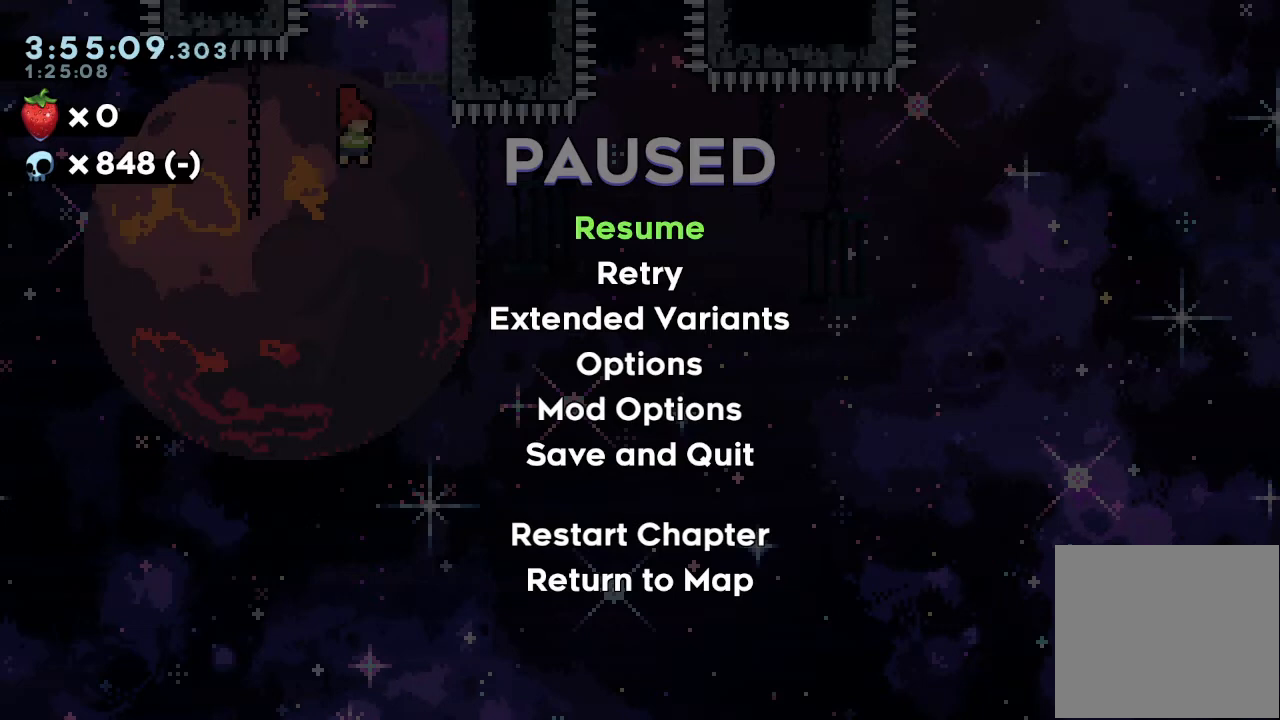
{"keys": [], "events": []}
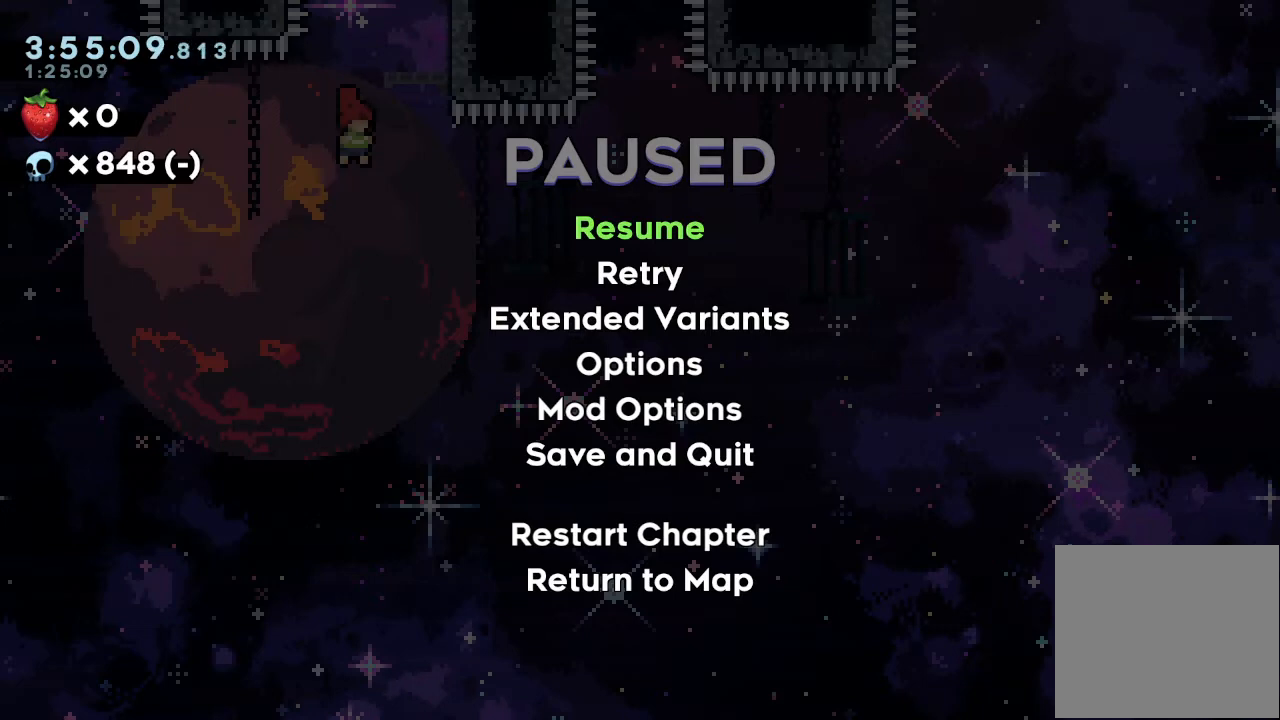
{"keys": [], "events": []}
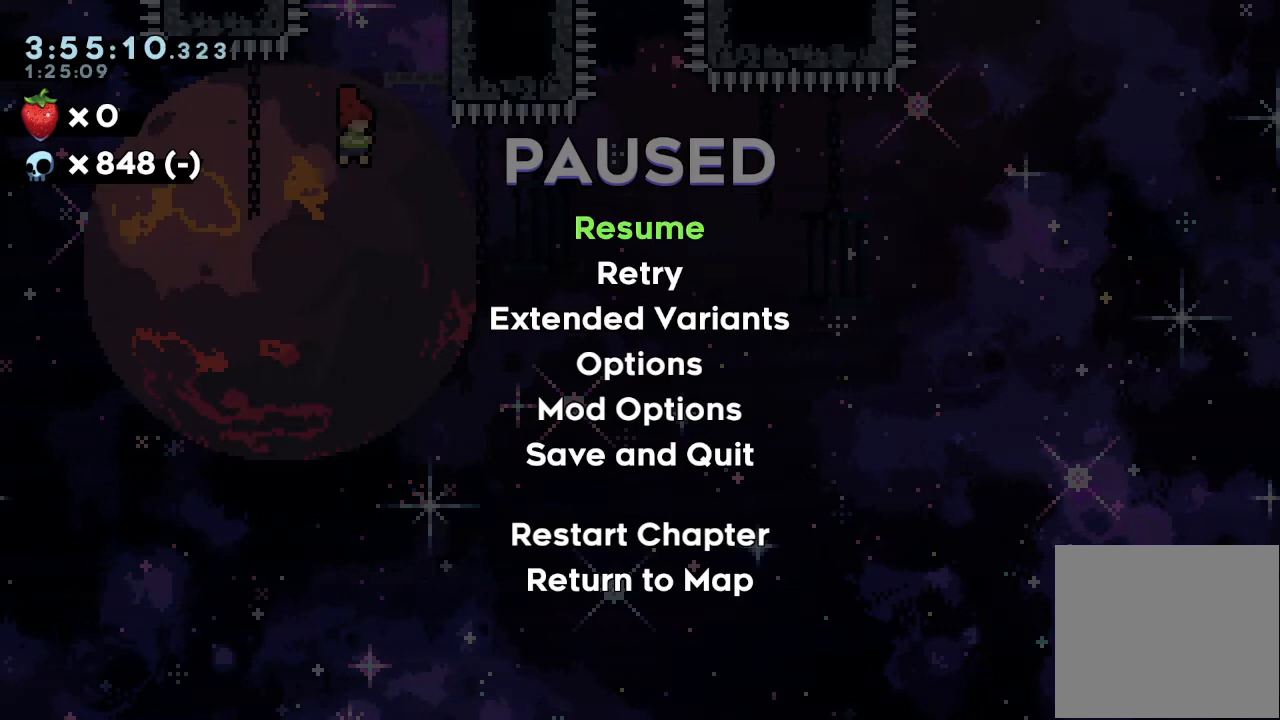
{"keys": [], "events": [[100, "e", "down"], [200, "e", "up"], [333, "a", "down"], [433, "a", "up"]]}
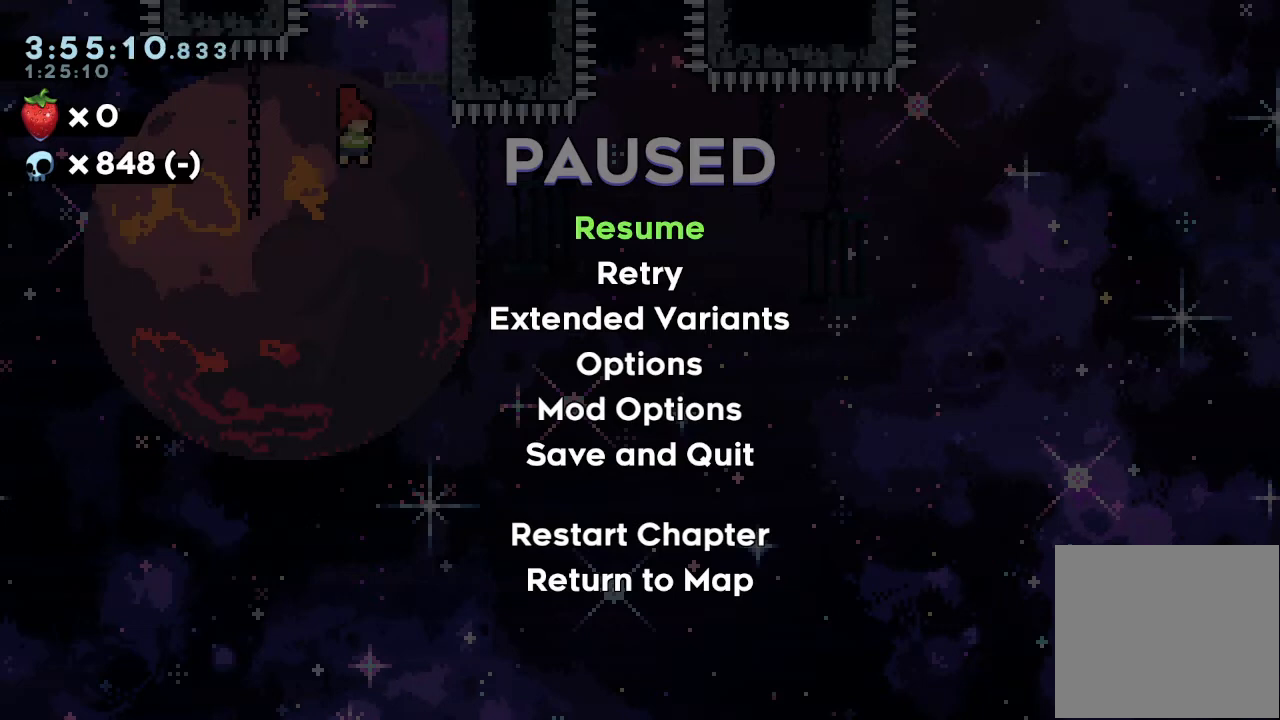
{"keys": [], "events": [[33, "e", "down"], [67, "e", "up"], [167, "d", "down"], [200, "d", "up"], [267, "space", "down"], [333, "space", "up"]]}
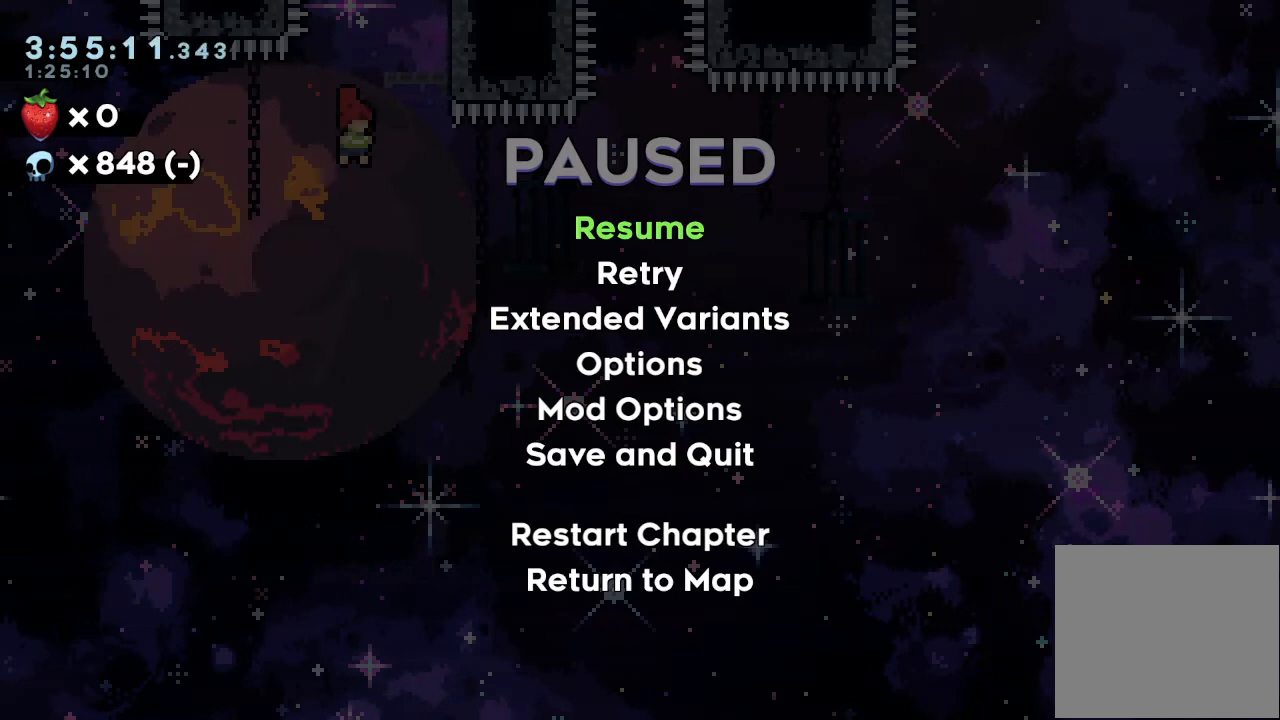
{"keys": [], "events": []}
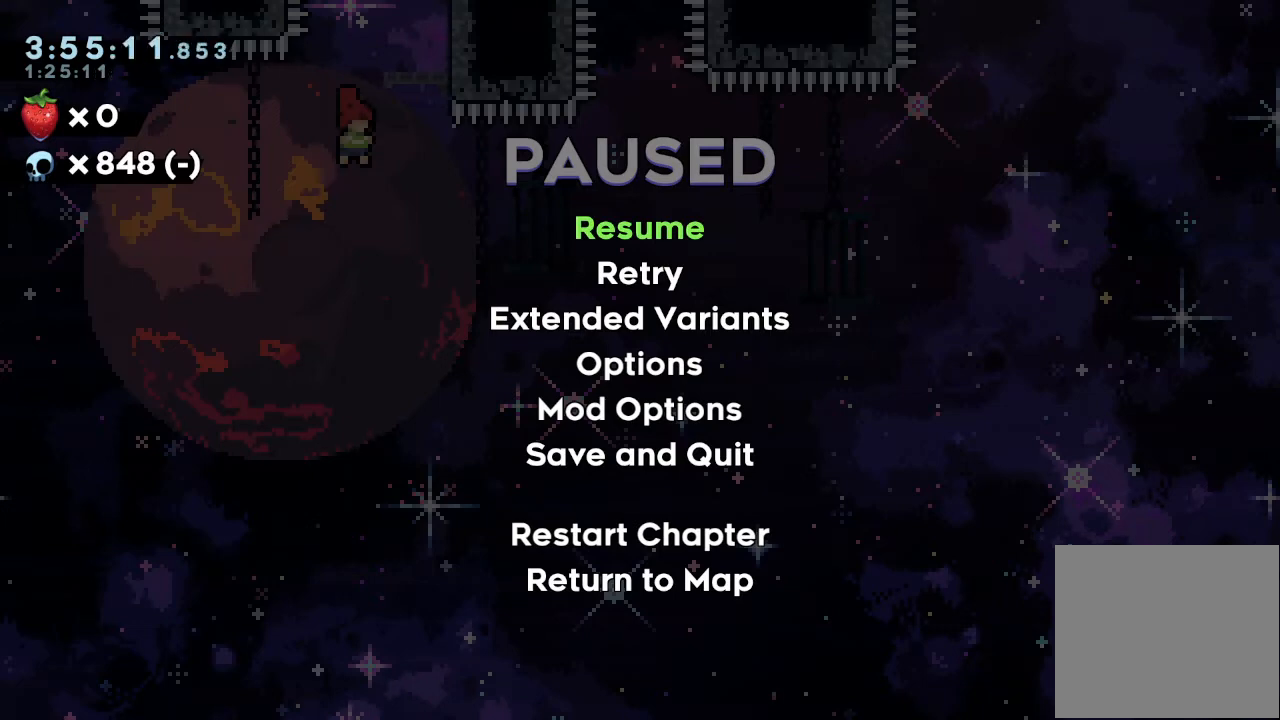
{"keys": [], "events": []}
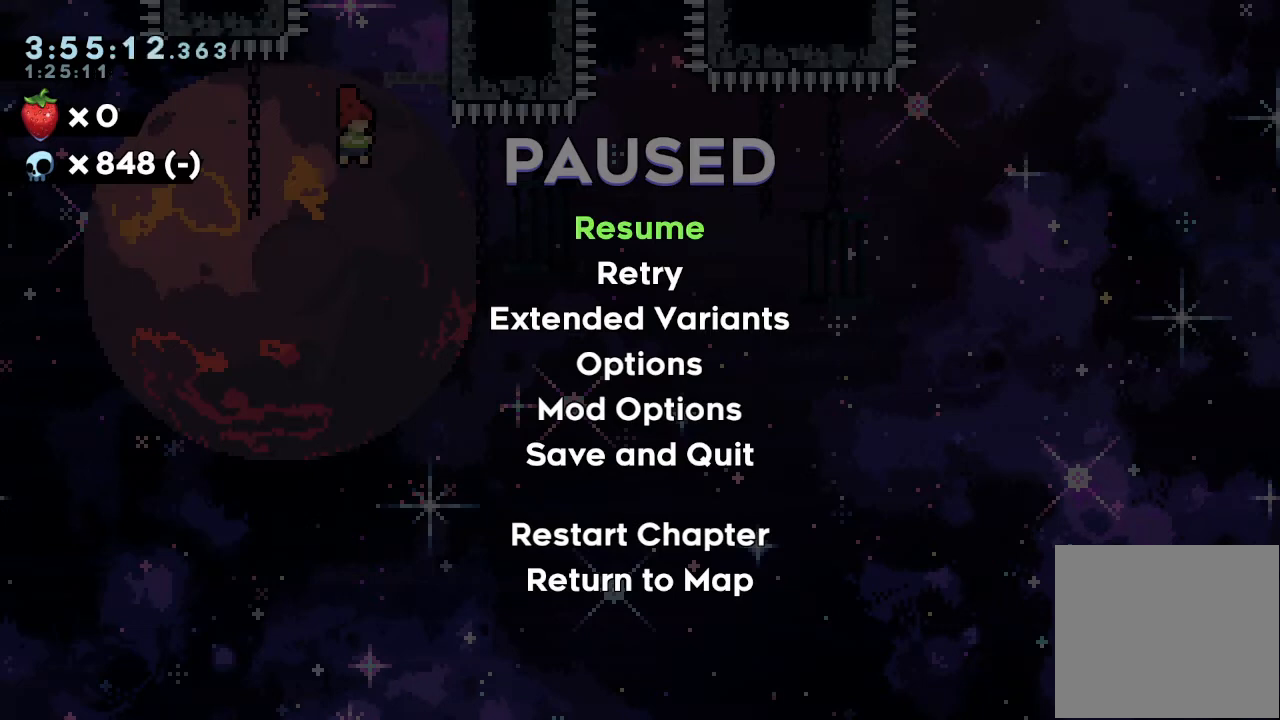
{"keys": [], "events": []}
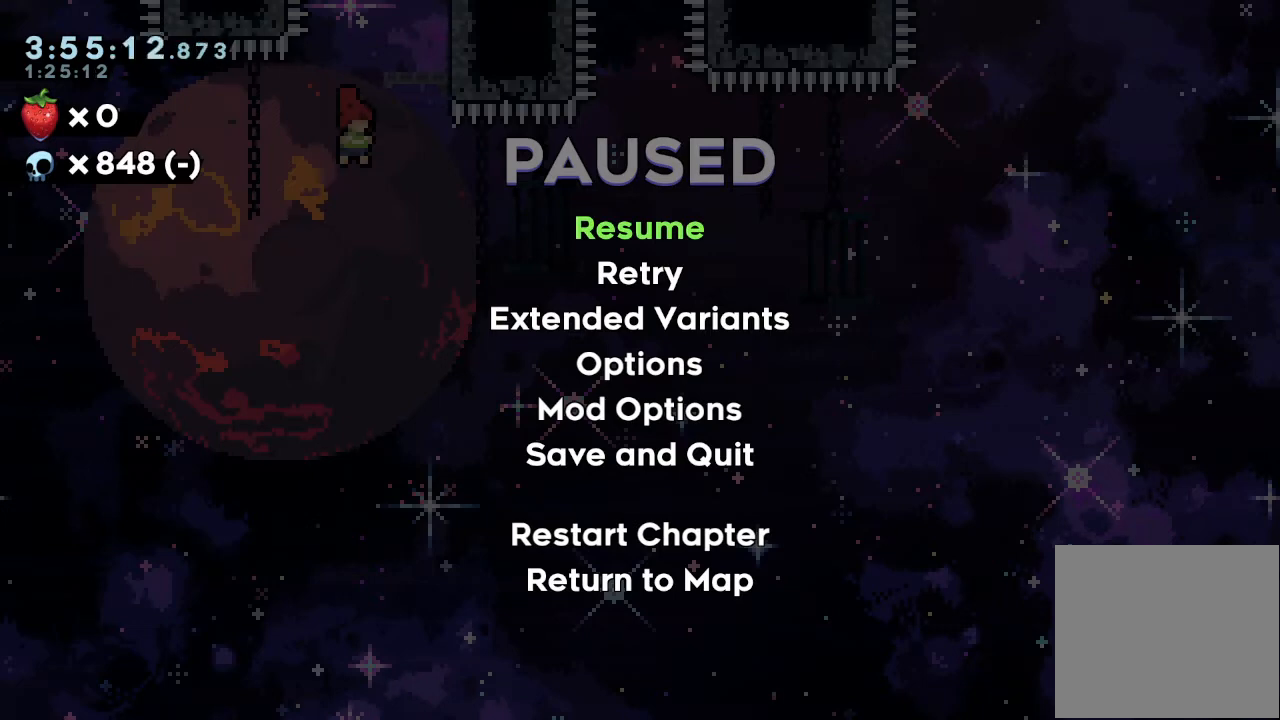
{"keys": [], "events": []}
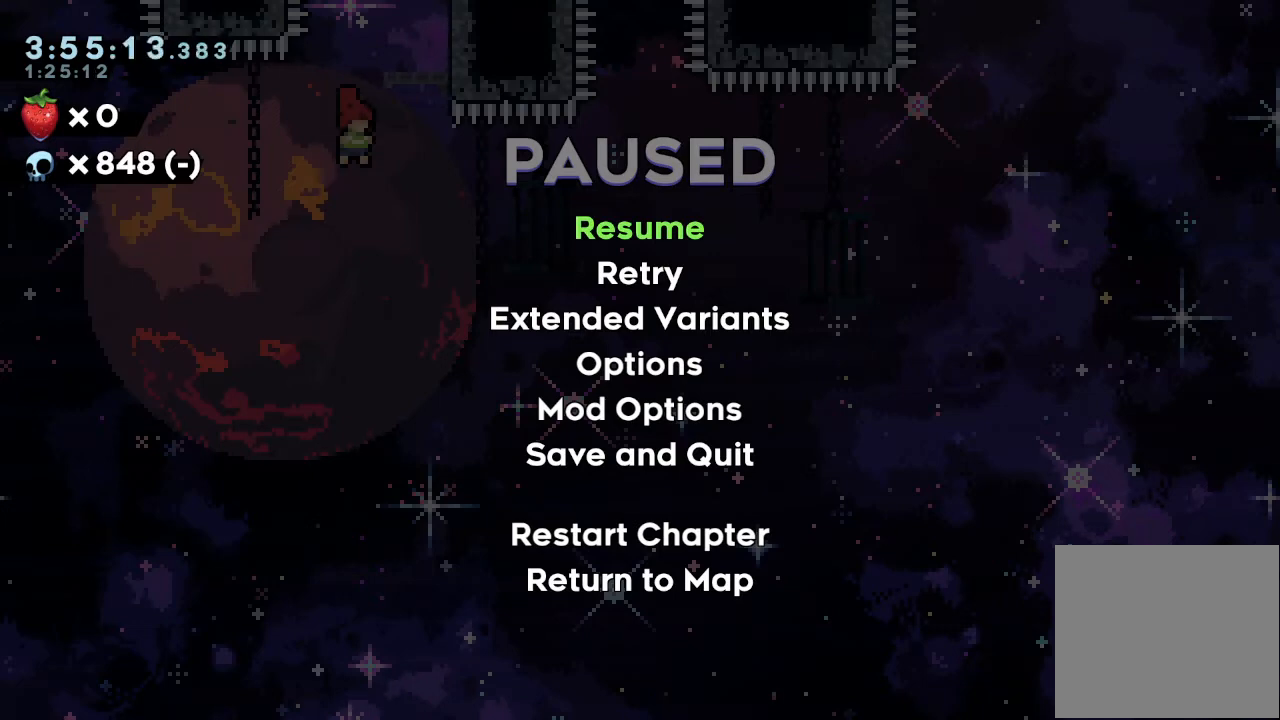
{"keys": [], "events": [[333, "escape", "down"], [400, "escape", "up"]]}
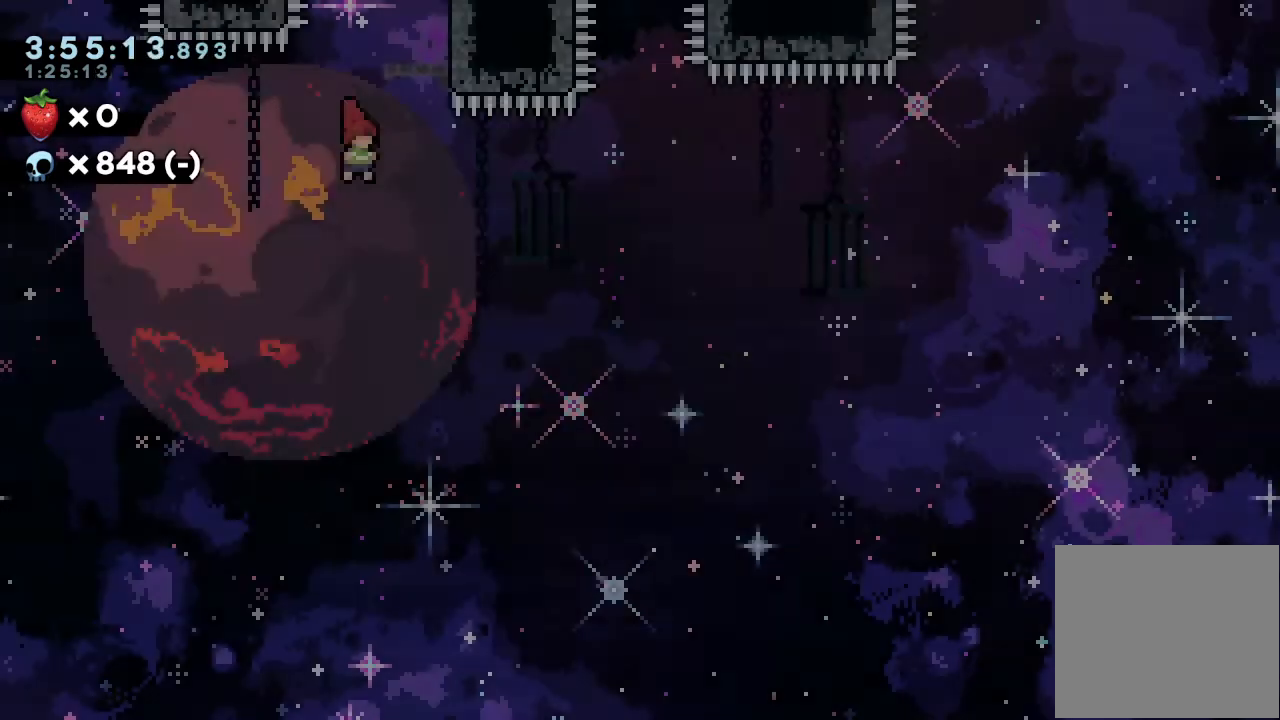
{"keys": ["right"], "events": [[267, "right", "down"]]}
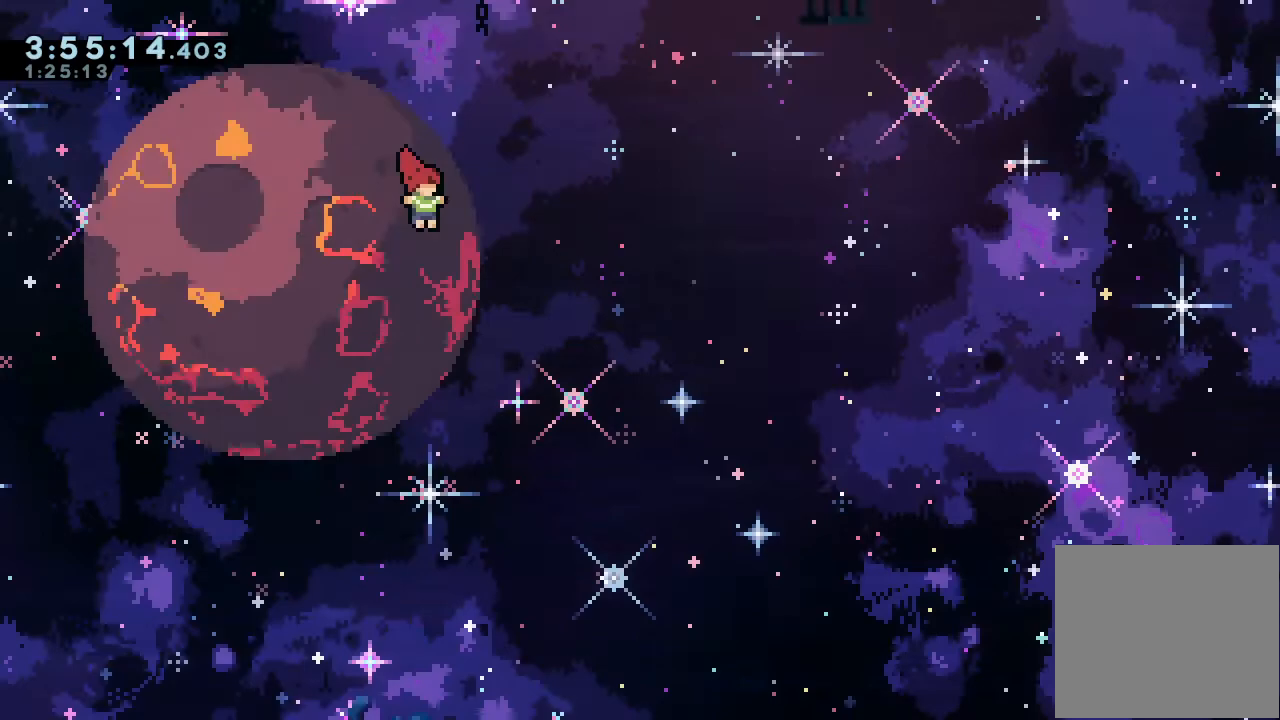
{"keys": [], "events": [[400, "right", "up"]]}
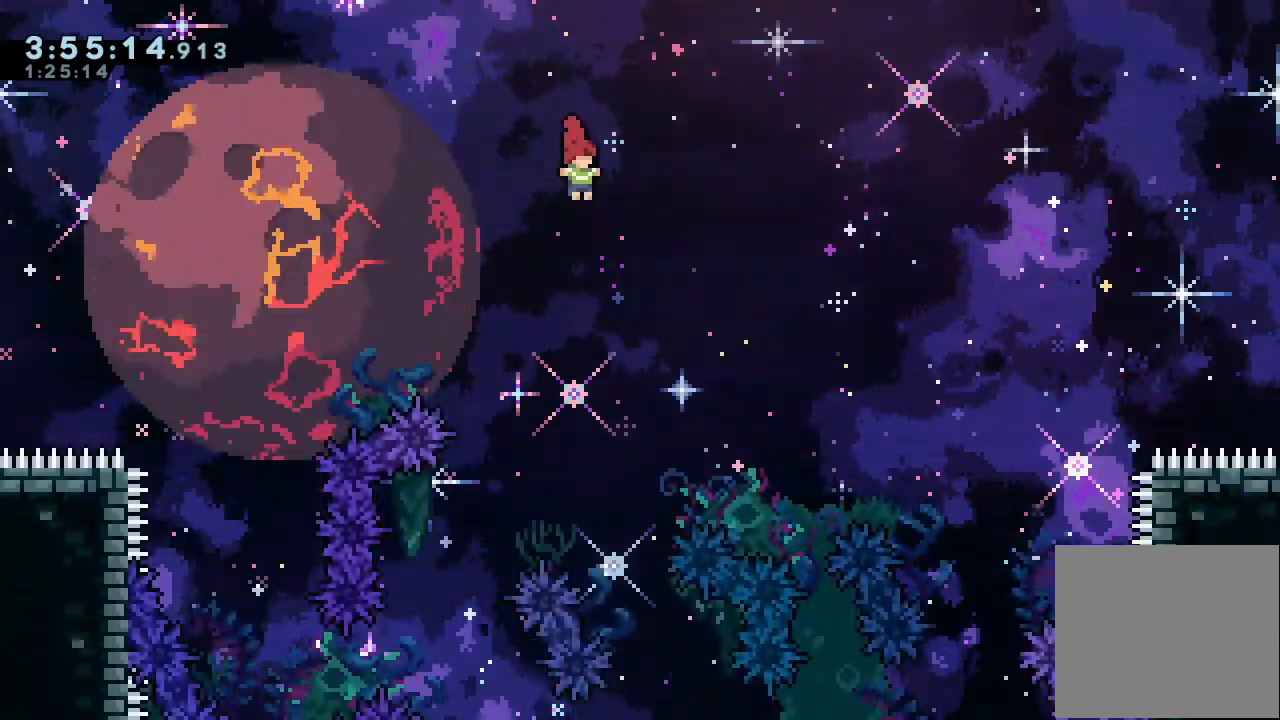
{"keys": []}